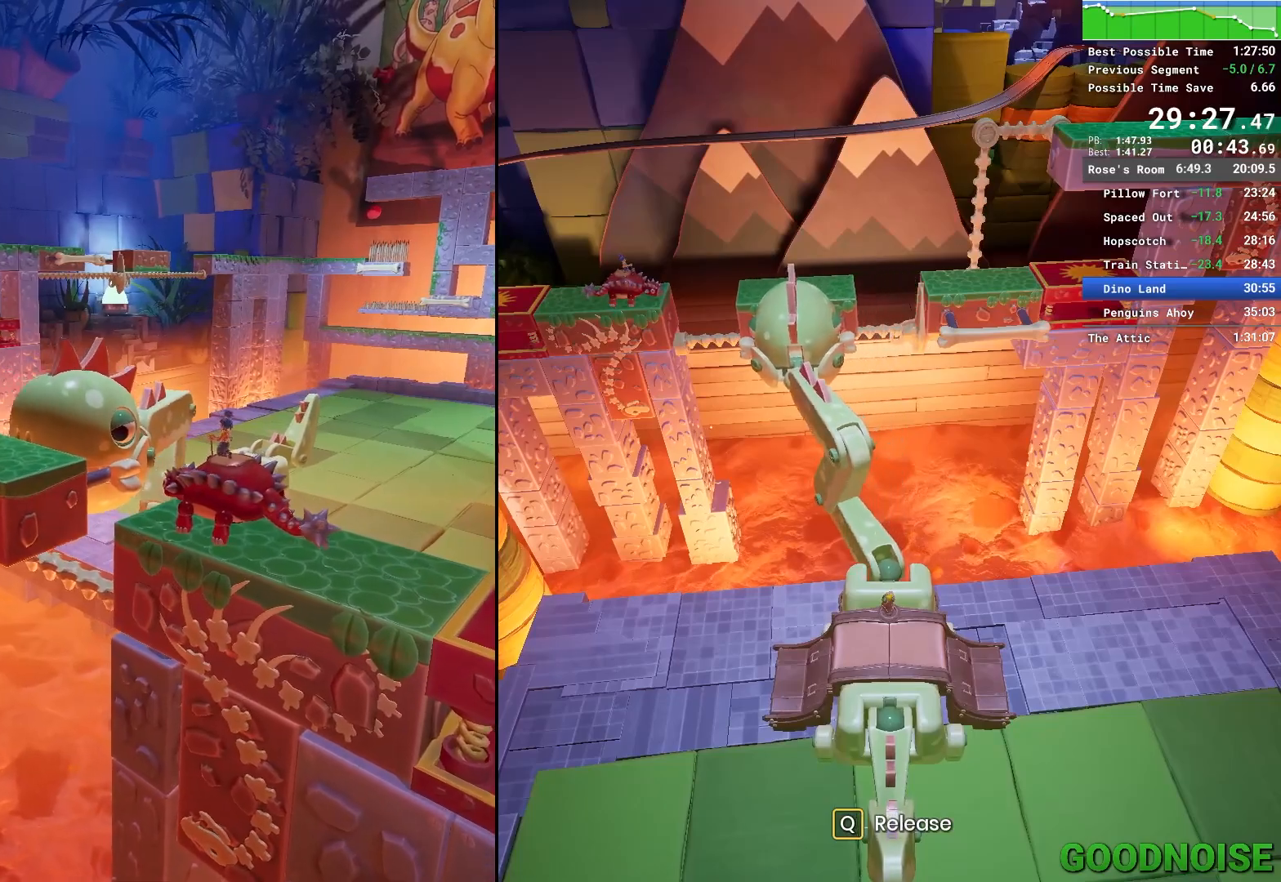
Gameplay with keyboard and mouse; each line is a JSON object with the keys and mouse buttons held at the frame after it. "events" lists presses ("down") and releases ("up") of "1", "2", "3", "4", "5", "a", "alt", "c", "caps_lock", "ctrl", "d", "e", "escape", "f", "q", "r", "s", "shift", "space", "tab", "v", "w", "x", "z", "mouse_left", "mouse_middle", "mouse_right", "mouse_wheel_up" and "mouse_wheel_down" between this image and that frame as [ms after this image, input, new state], when the widget could be followed in between. "mouse_left", "mouse_middle", "mouse_right", "mouse_wheel_up", "mouse_wheel_down" = the "left", "middle", "right", "wheel_up", "wheel_down" buttons of the "mouse" list. No other keys are recorded. Not read: mouse_move.
{"keys": ["a", "w"], "mouse": [], "events": [[133, "a", "down"], [133, "w", "down"]]}
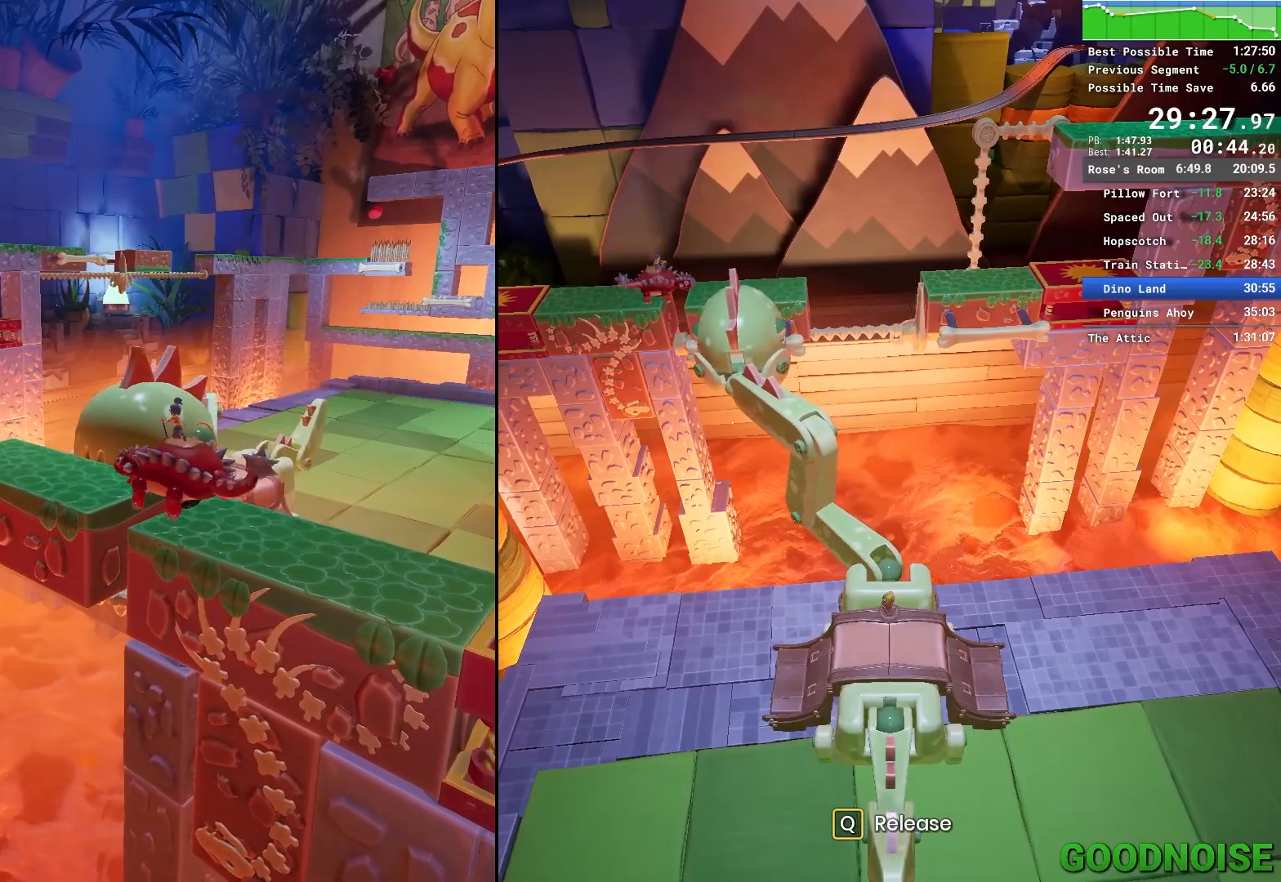
{"keys": ["a", "w"], "mouse": [], "events": []}
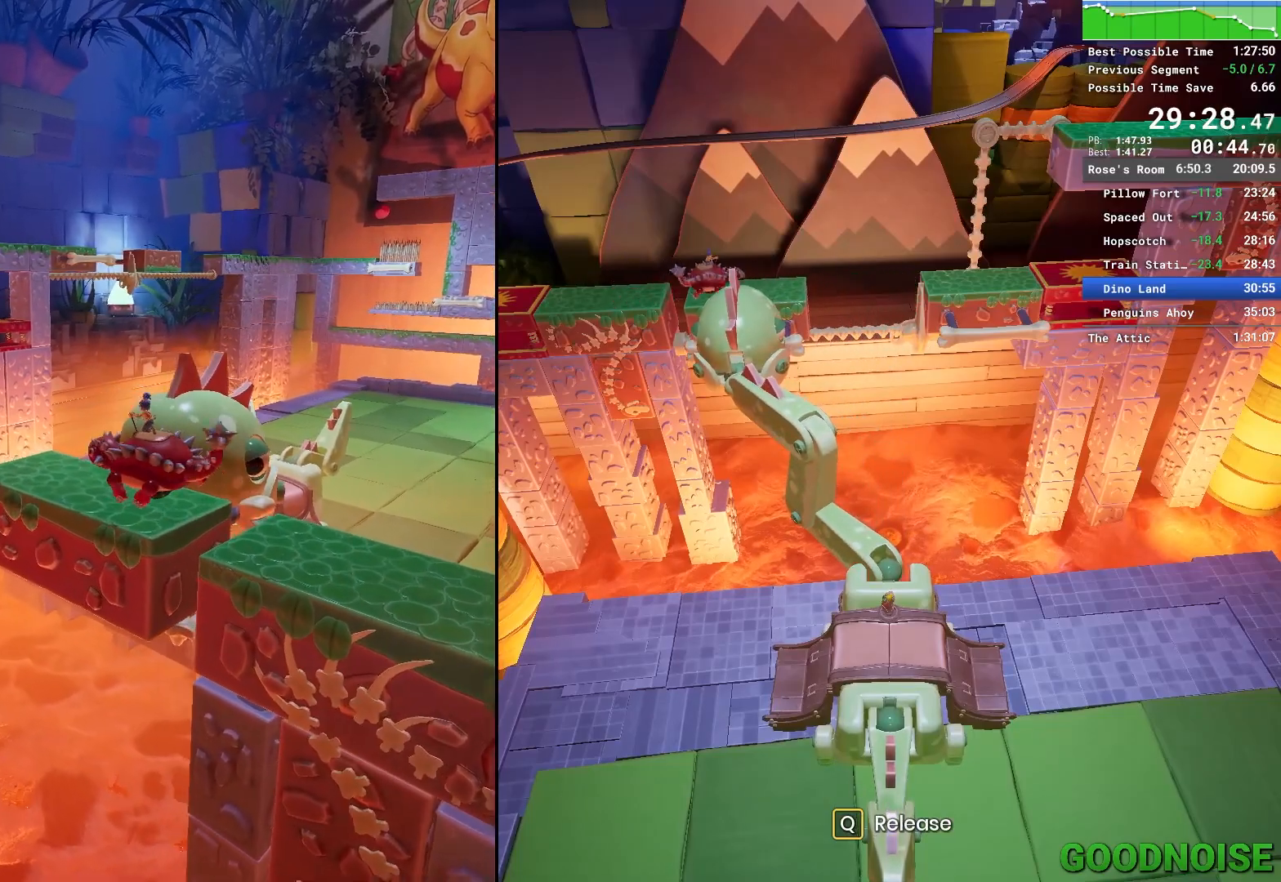
{"keys": [], "mouse": [], "events": [[400, "a", "up"], [450, "w", "up"]]}
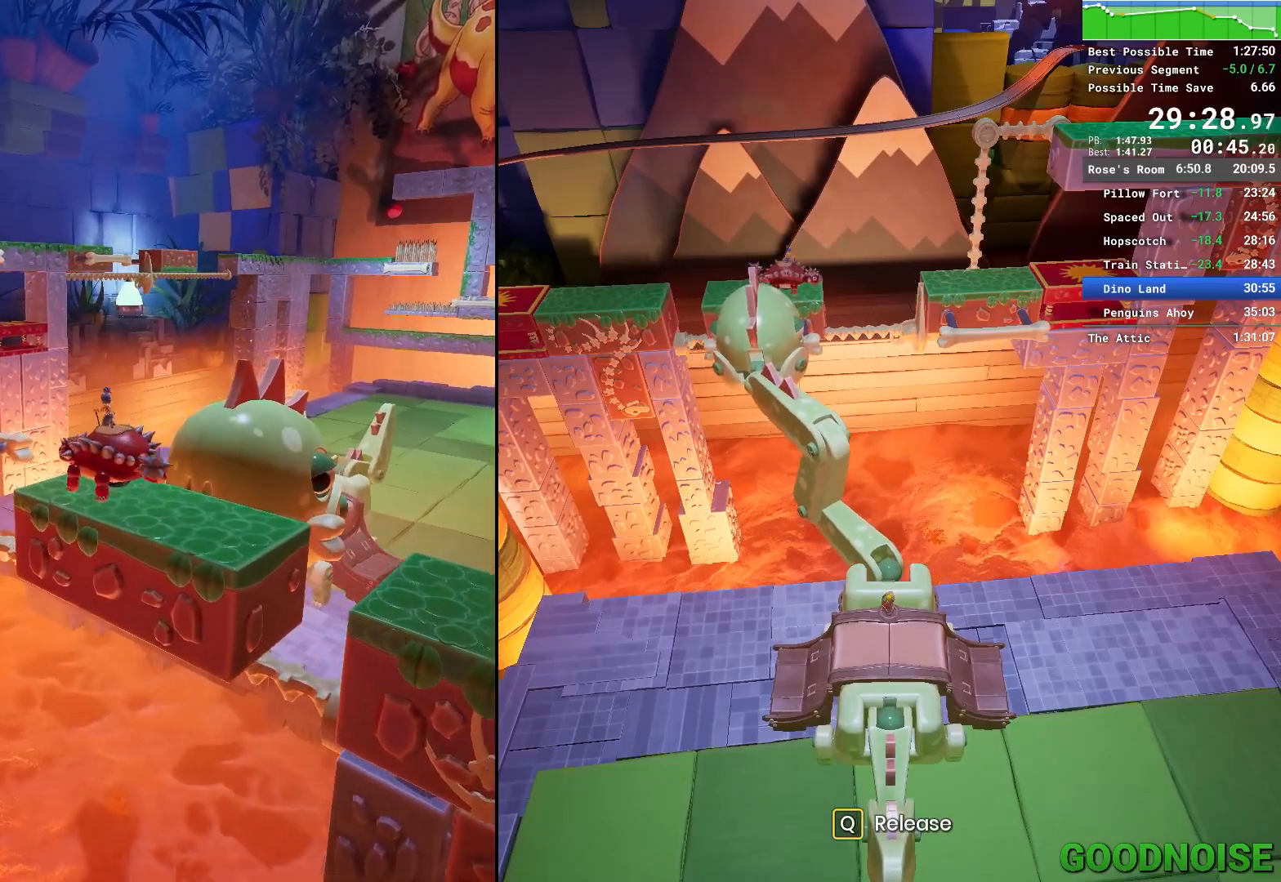
{"keys": ["w"], "mouse": [], "events": [[500, "w", "down"]]}
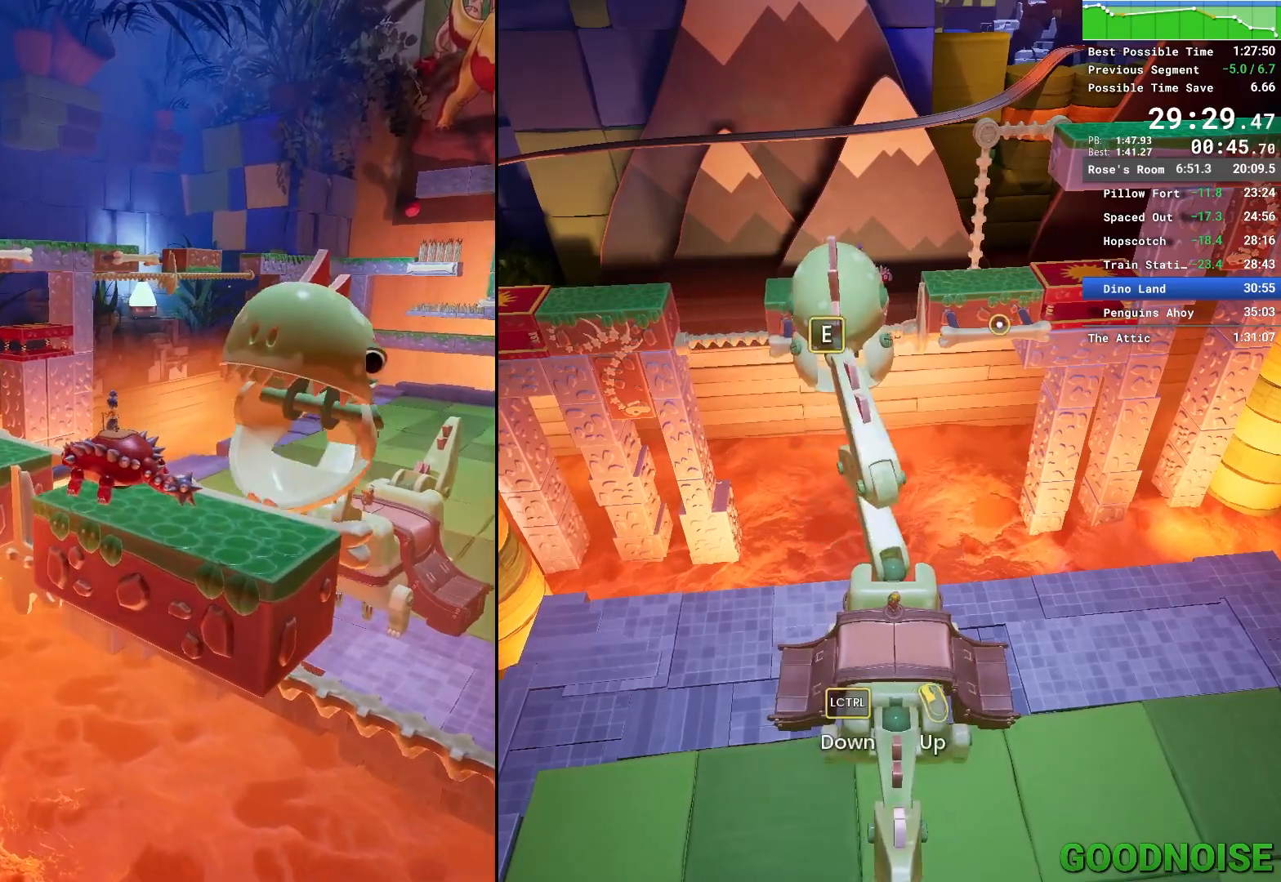
{"keys": ["a", "w"], "mouse": [], "events": [[50, "a", "down"]]}
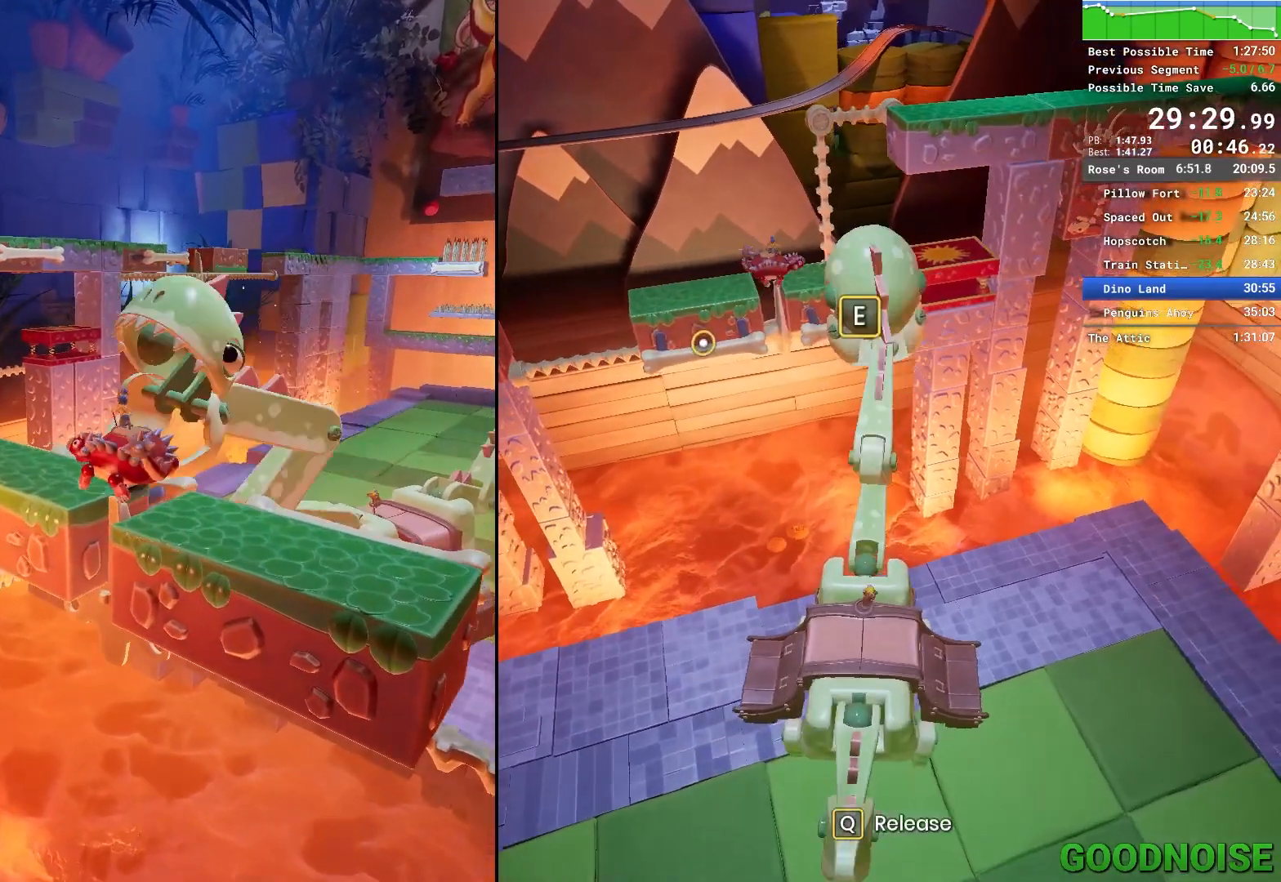
{"keys": ["w"], "mouse": [], "events": [[483, "a", "up"]]}
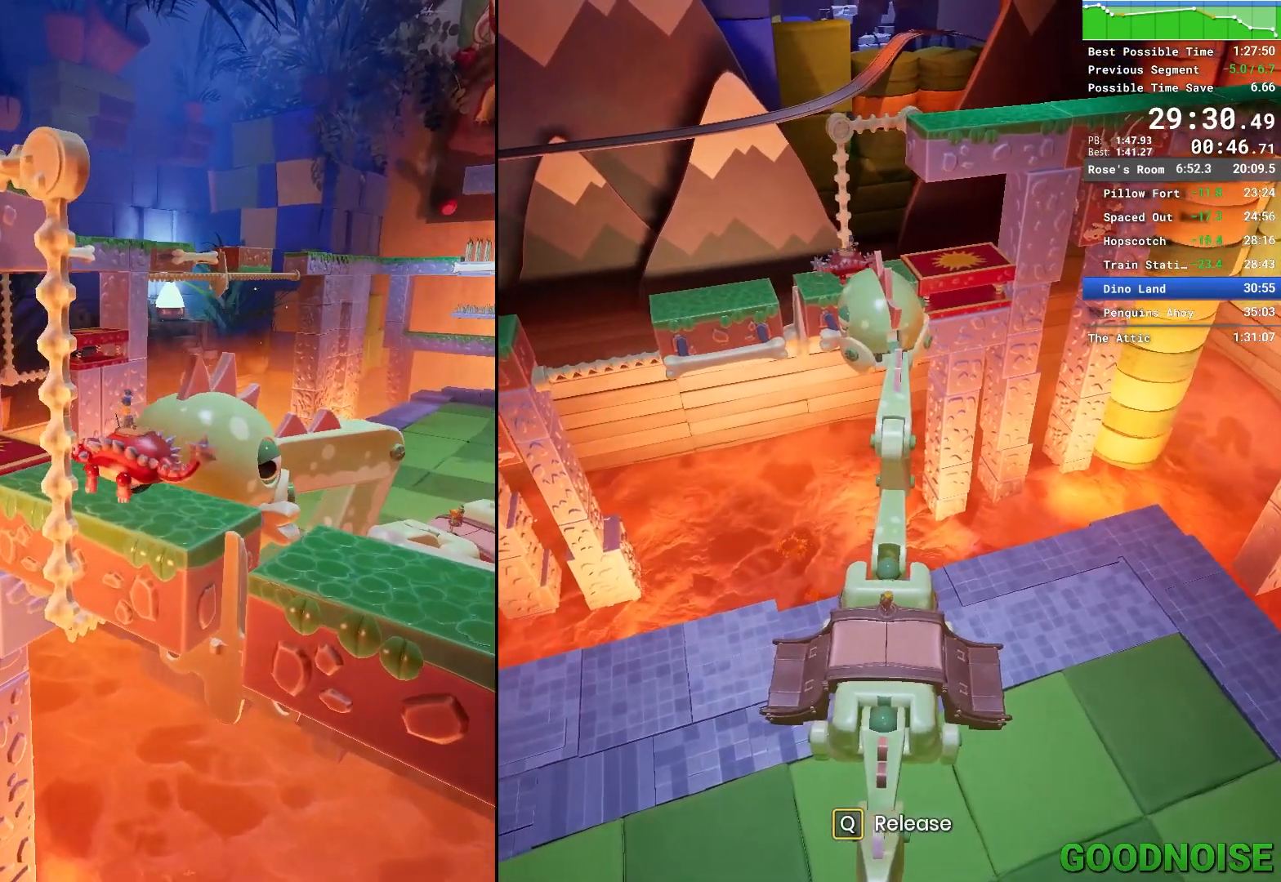
{"keys": [], "mouse": [], "events": [[33, "w", "up"]]}
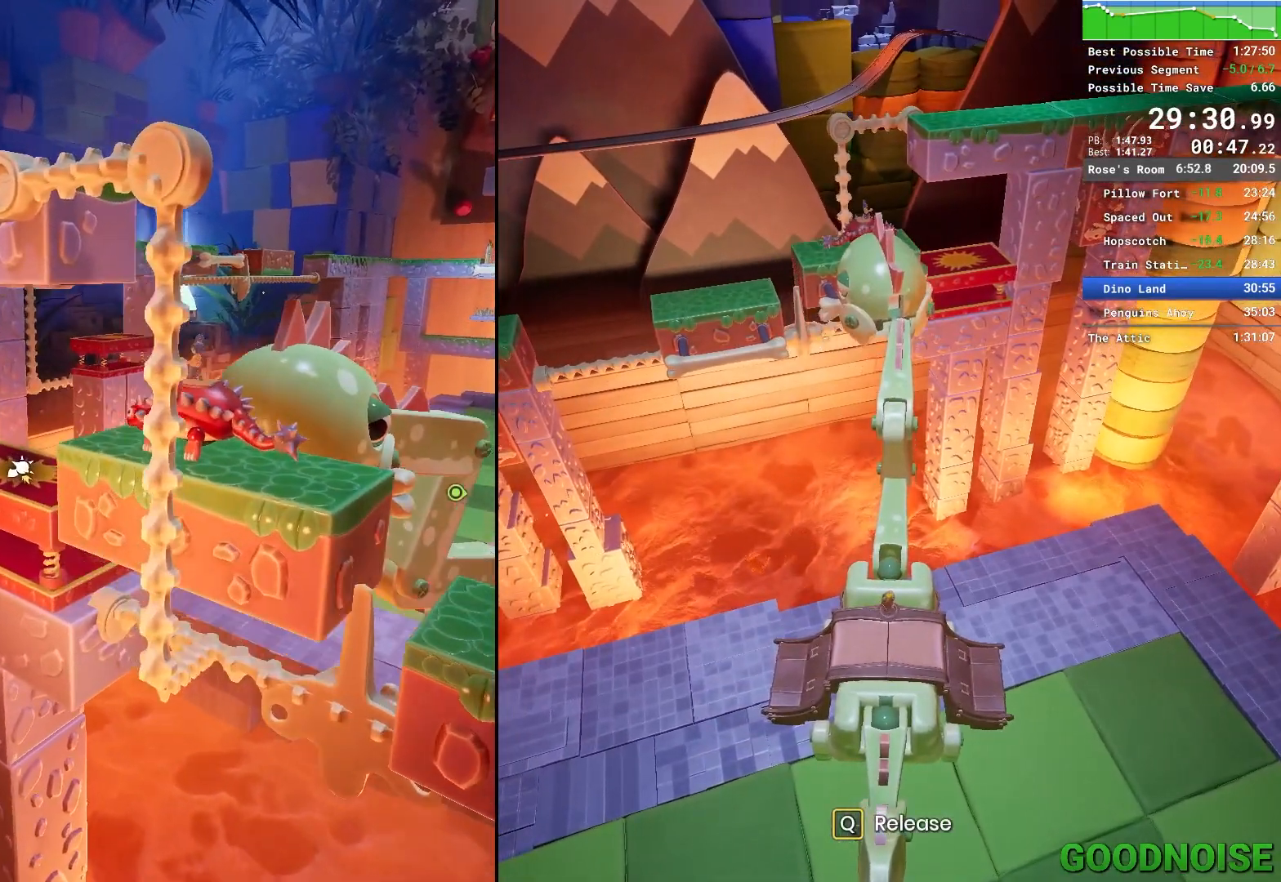
{"keys": ["a", "w"], "mouse": [], "events": [[433, "a", "down"], [433, "w", "down"]]}
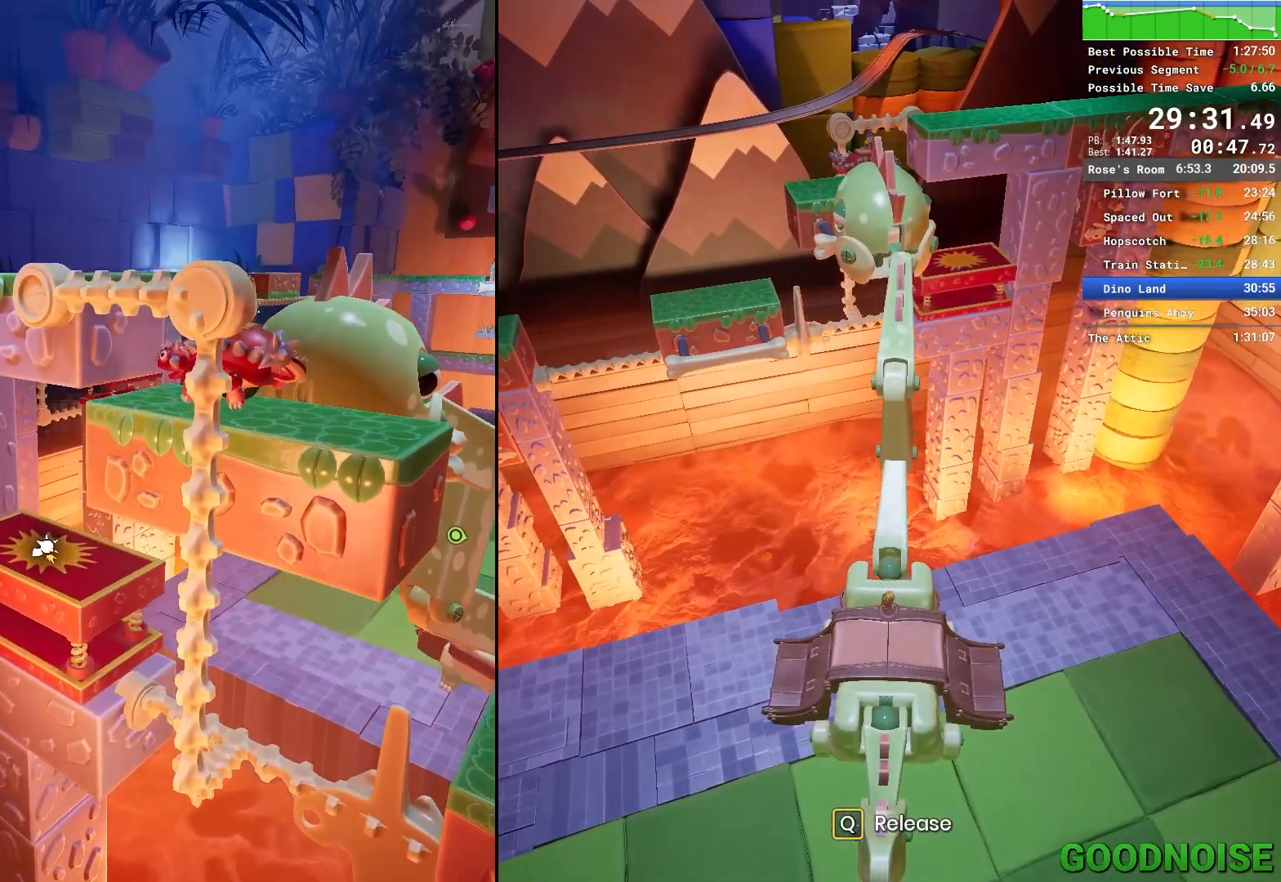
{"keys": ["a", "w"], "mouse": [], "events": []}
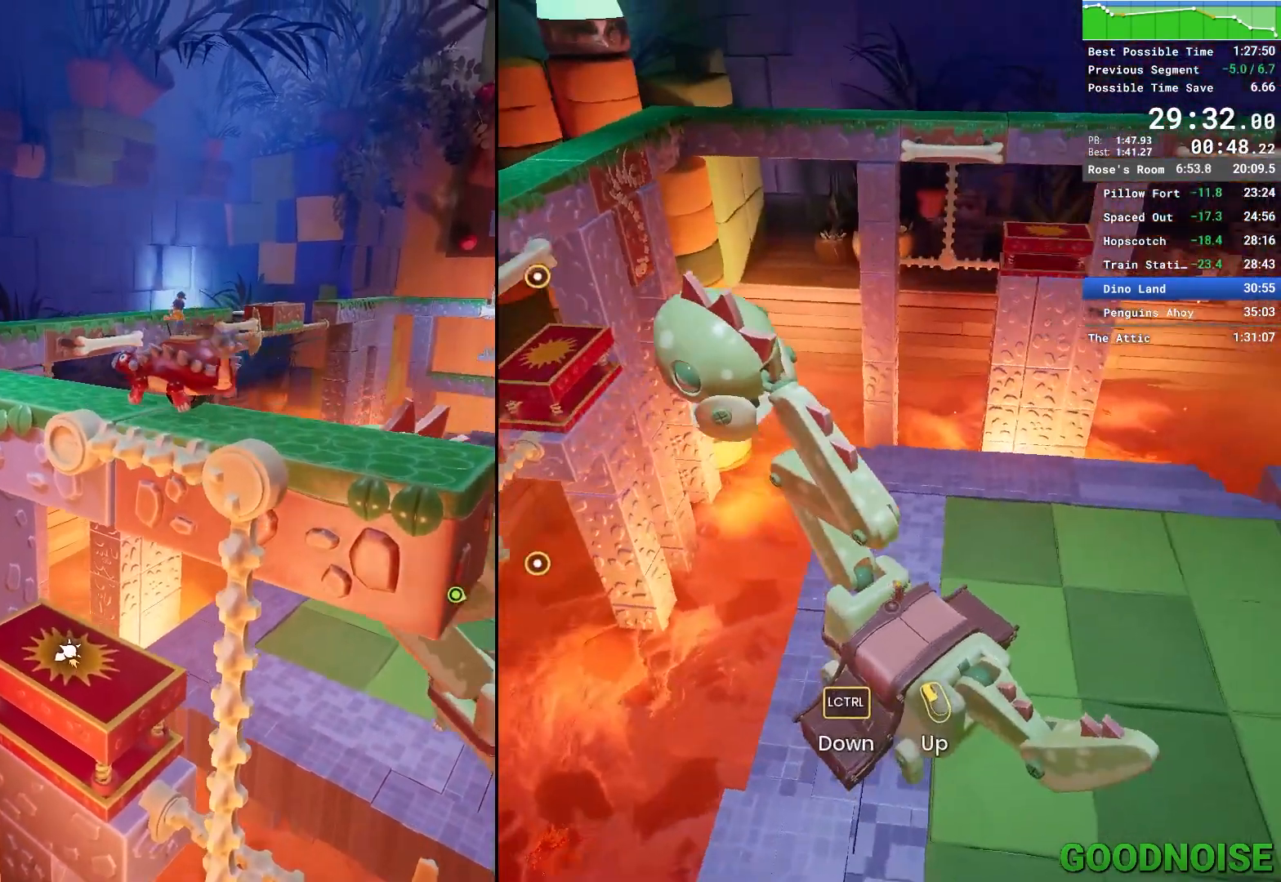
{"keys": ["a", "w"], "mouse": [], "events": []}
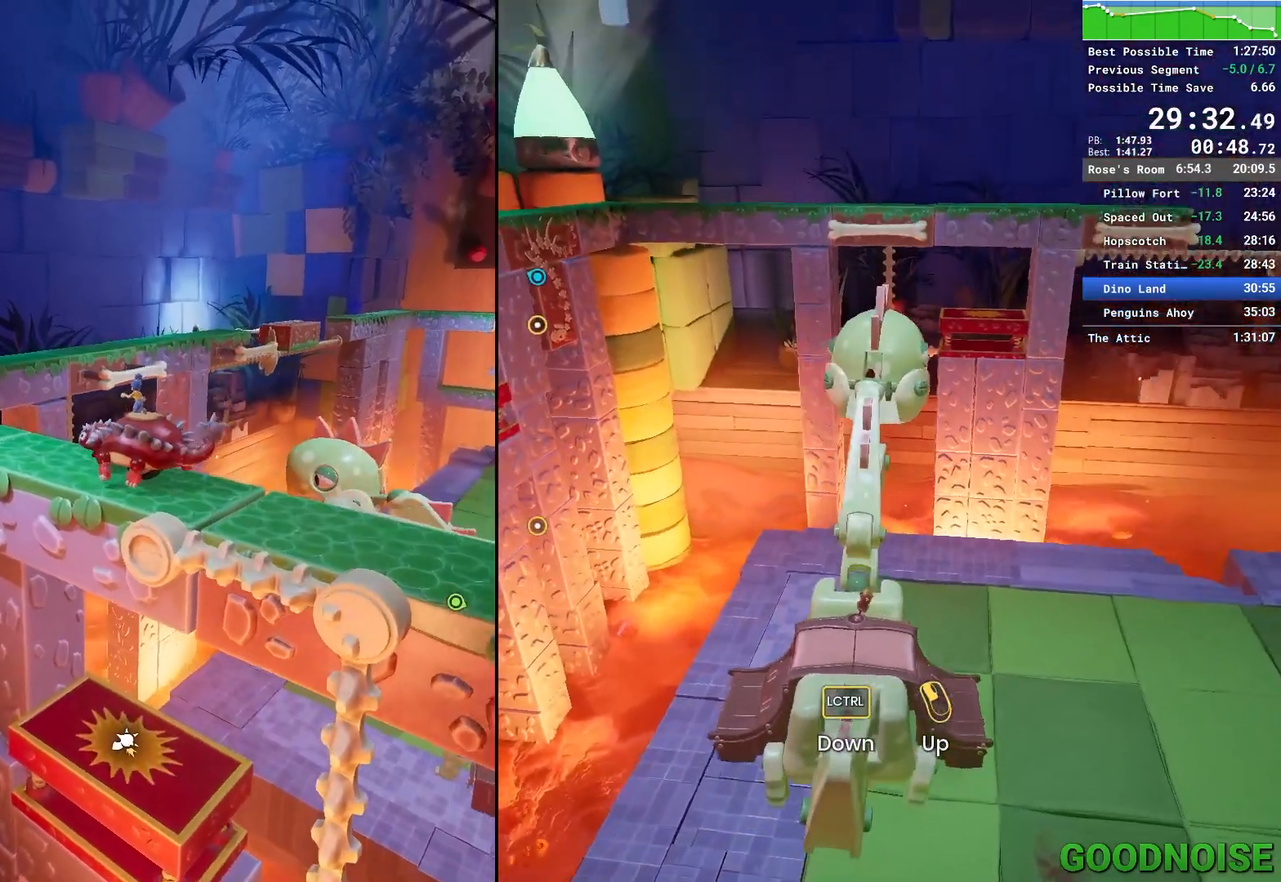
{"keys": ["a", "w"], "mouse": [], "events": []}
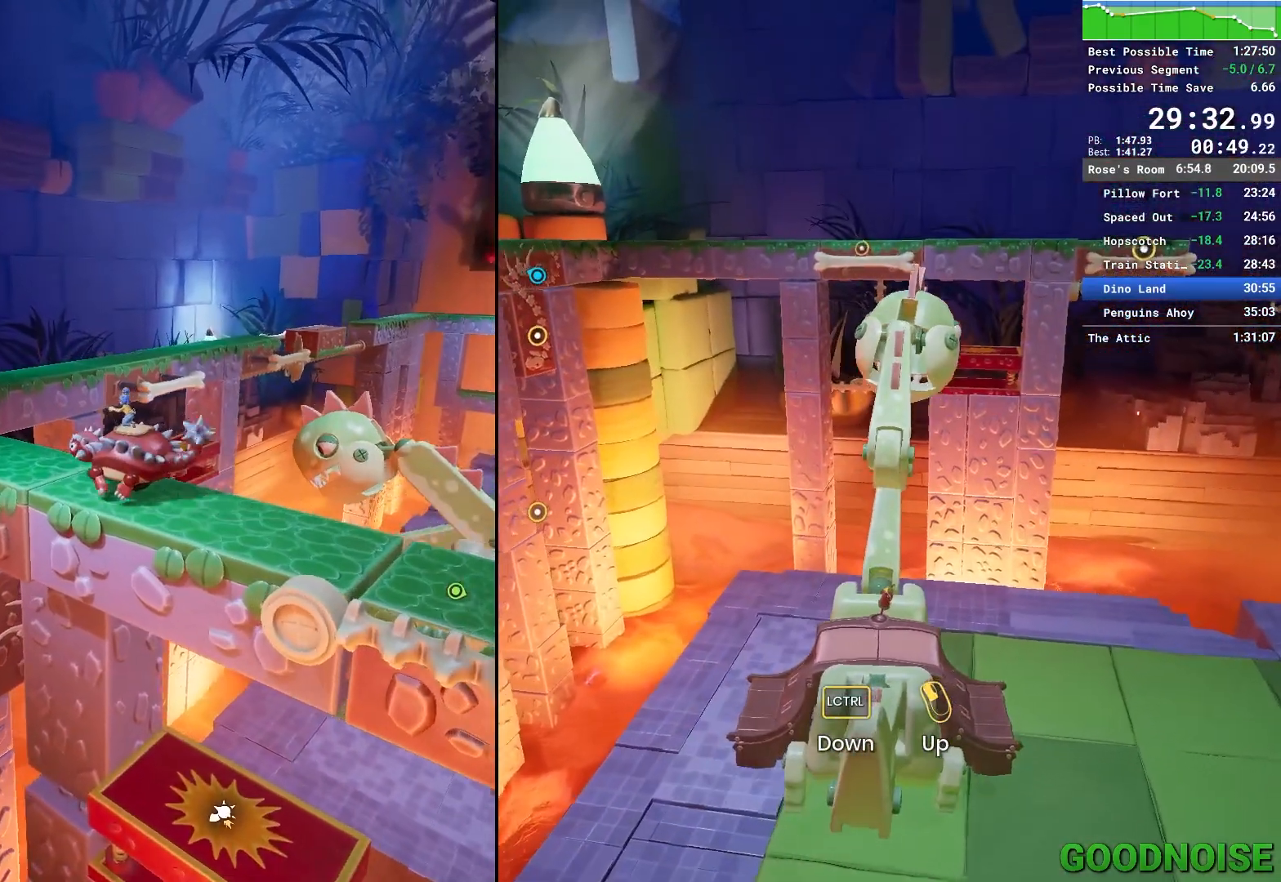
{"keys": ["a", "w"], "mouse": [], "events": []}
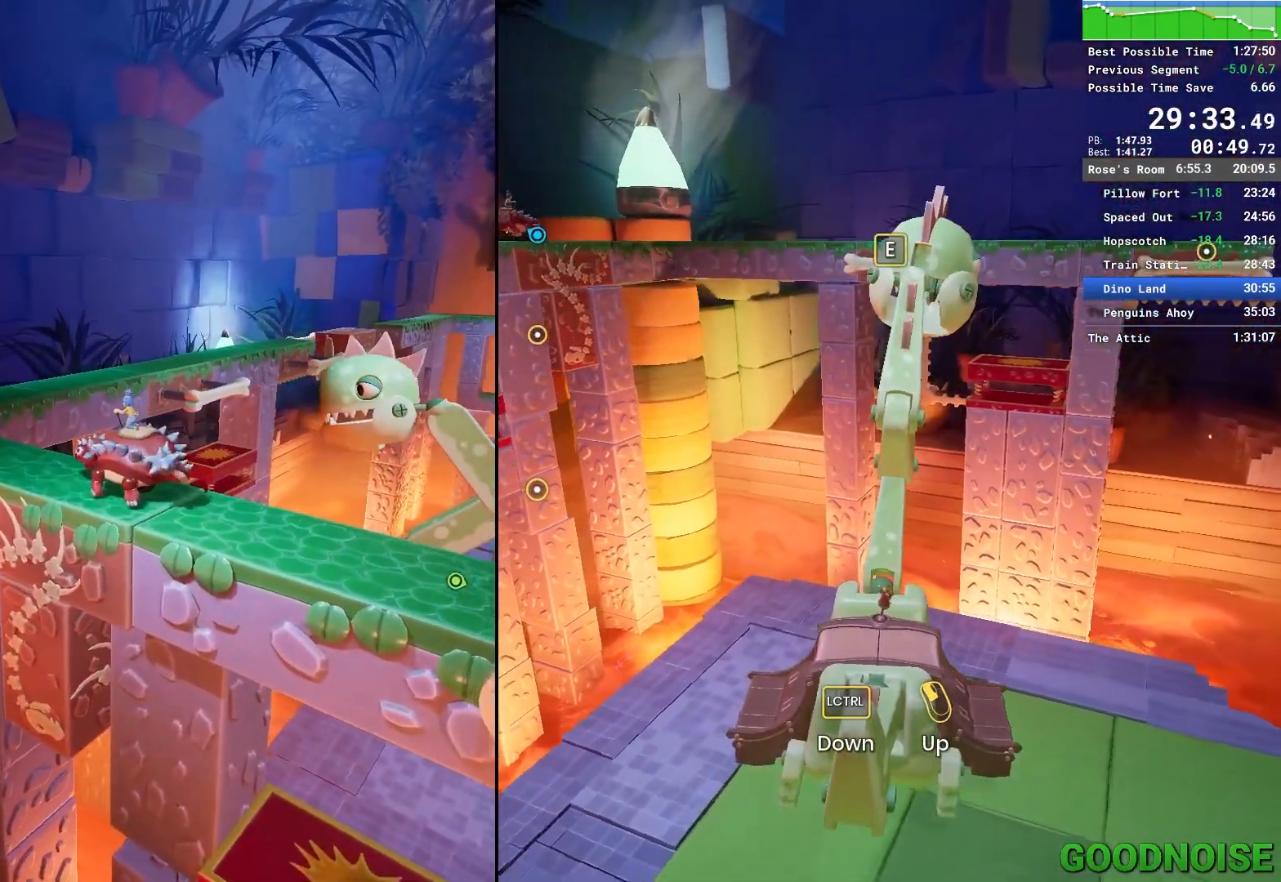
{"keys": ["a", "w"], "mouse": [], "events": []}
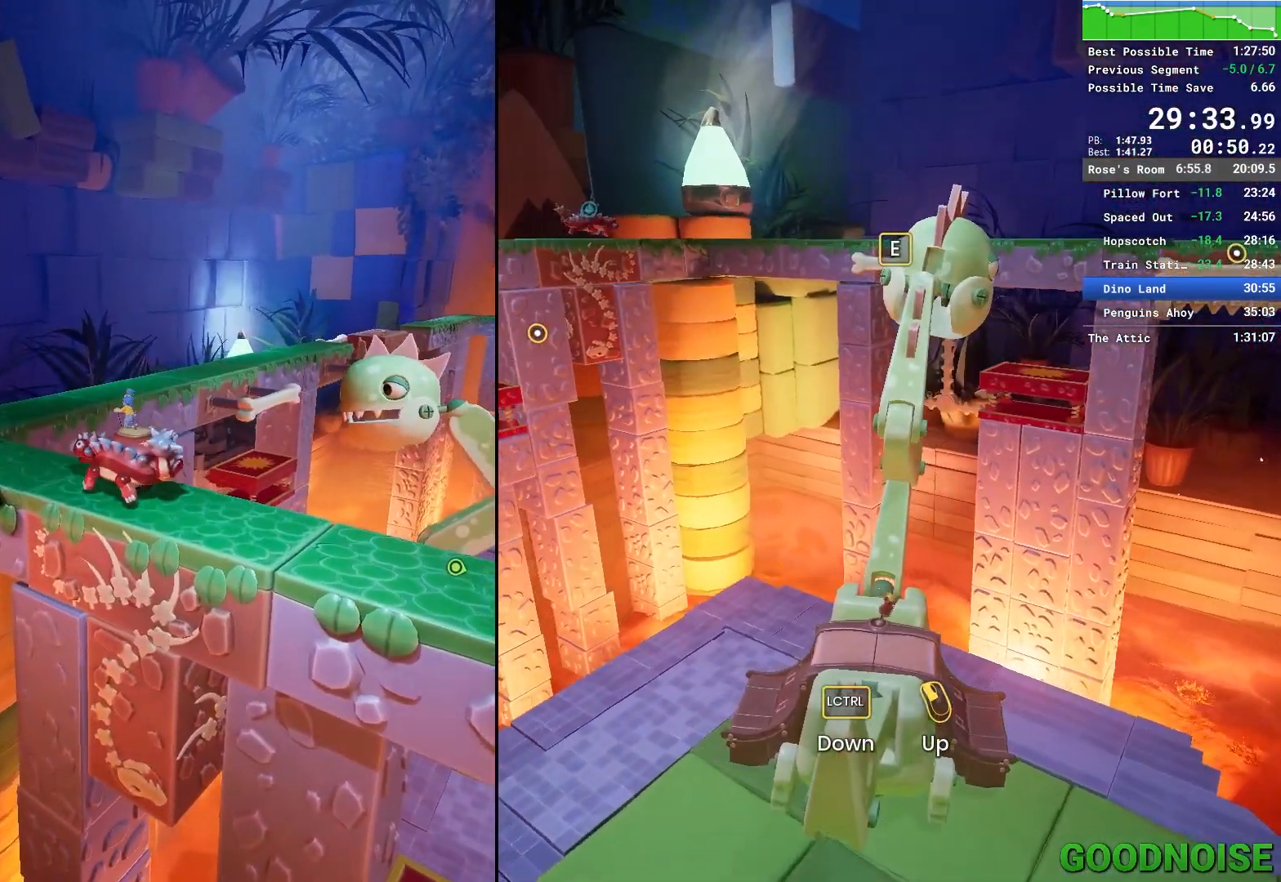
{"keys": ["a", "w"], "mouse": [], "events": []}
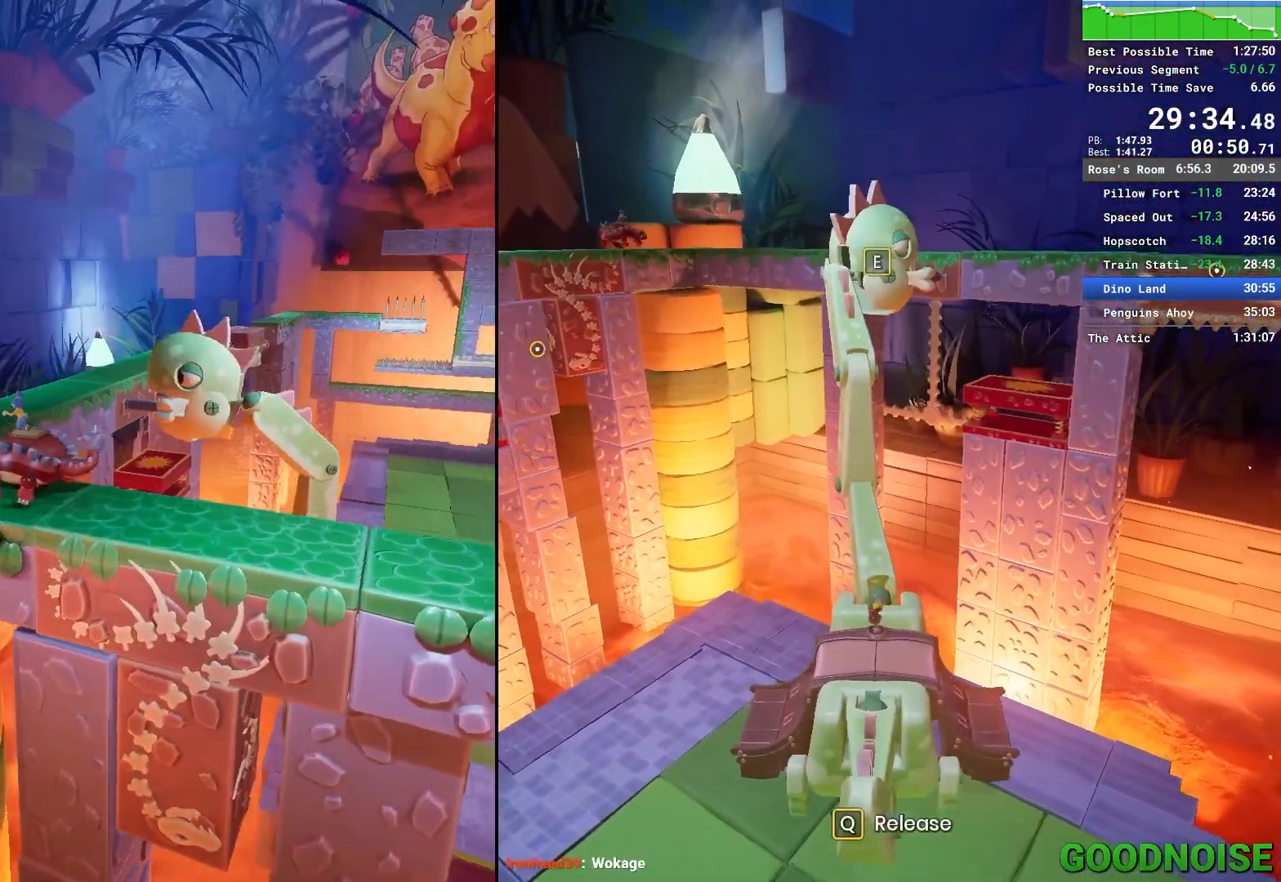
{"keys": ["a", "w"], "mouse": [], "events": []}
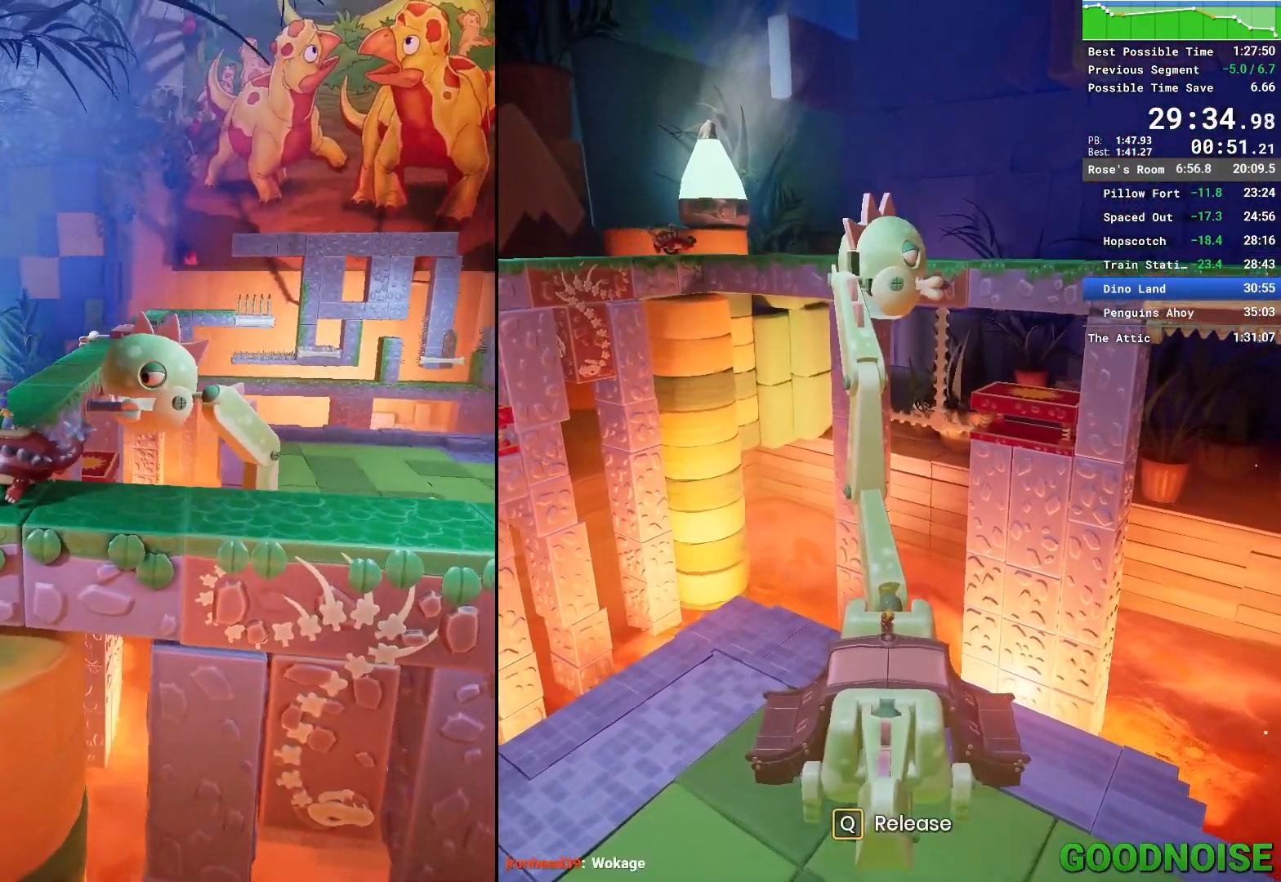
{"keys": ["a", "w"], "mouse": [], "events": []}
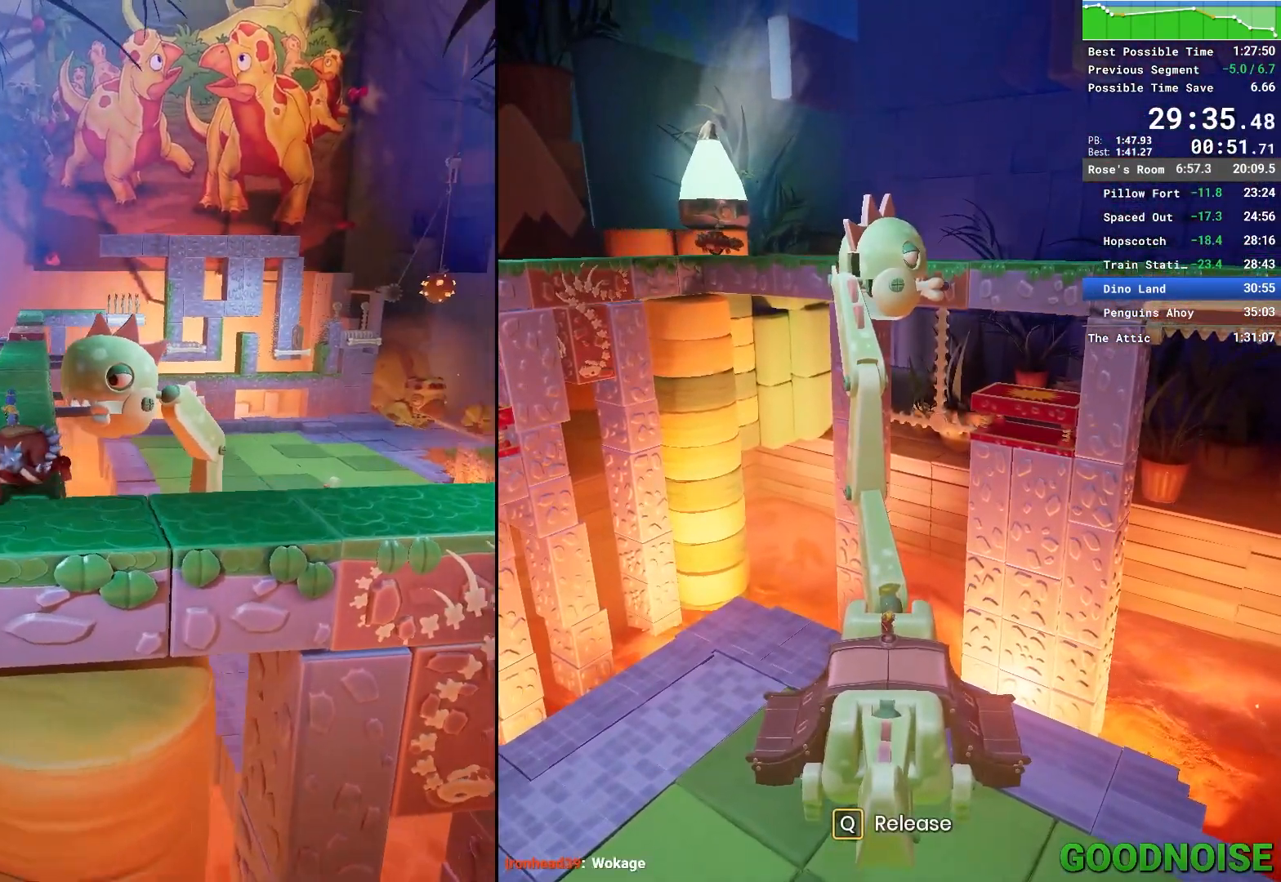
{"keys": ["a", "w"], "mouse": [], "events": []}
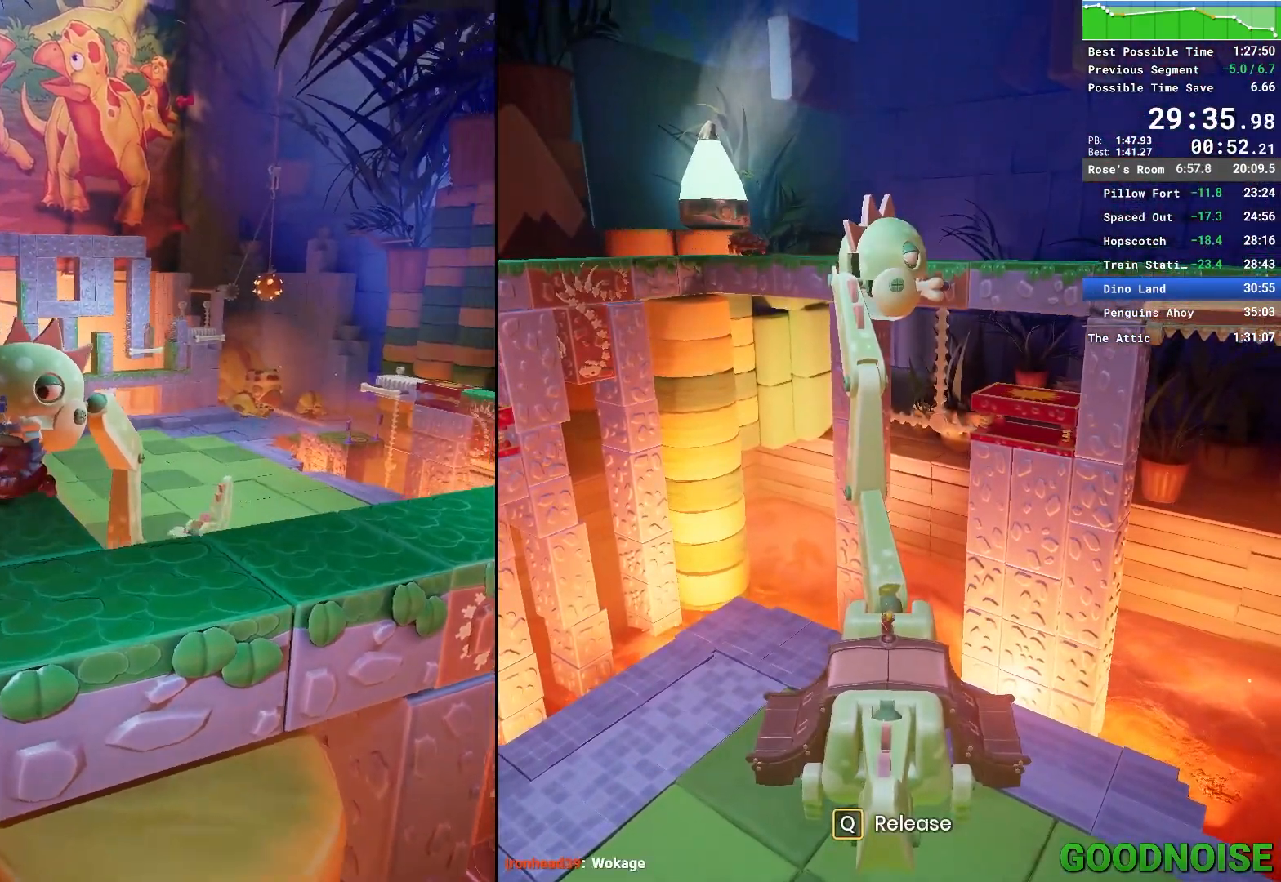
{"keys": ["a", "w"], "mouse": [], "events": []}
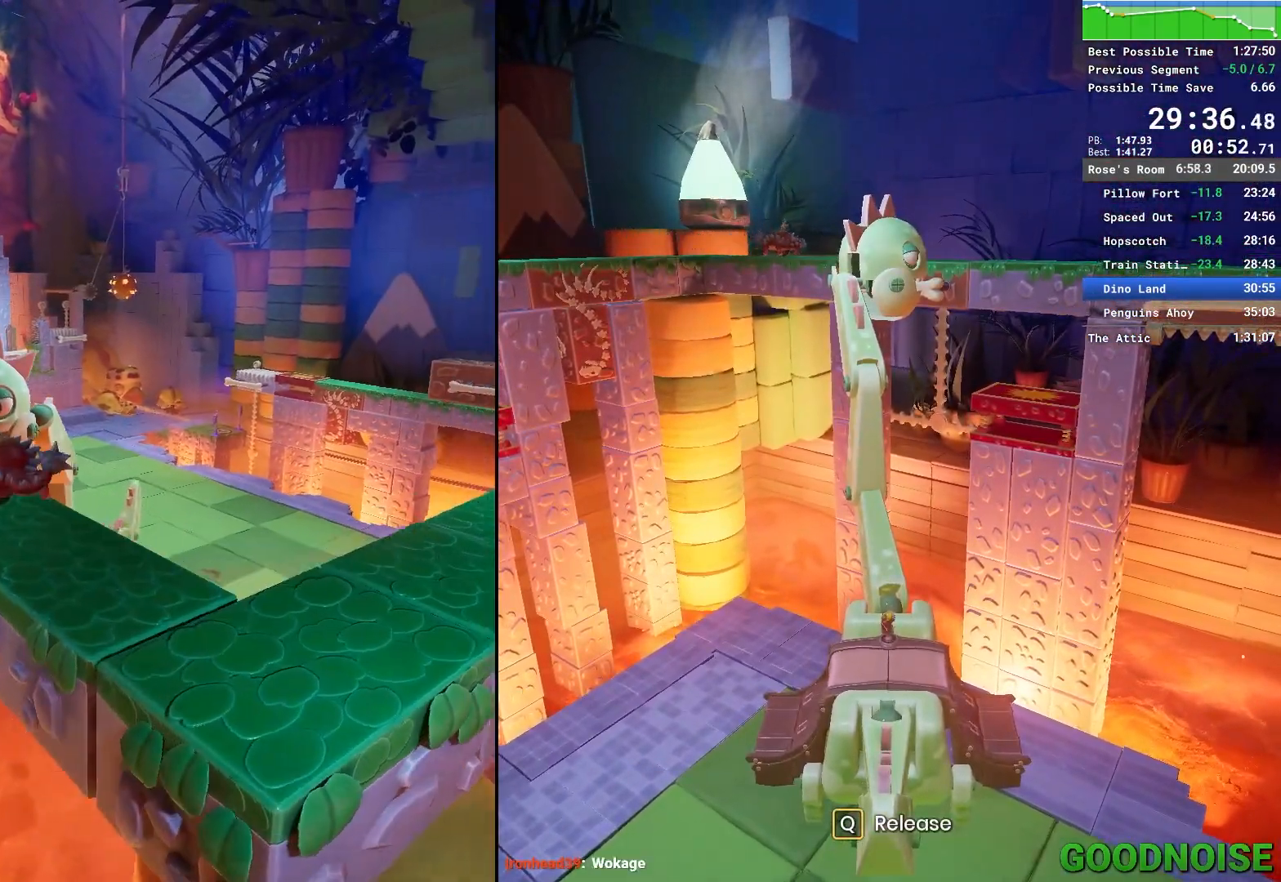
{"keys": ["a", "w"], "mouse": [], "events": []}
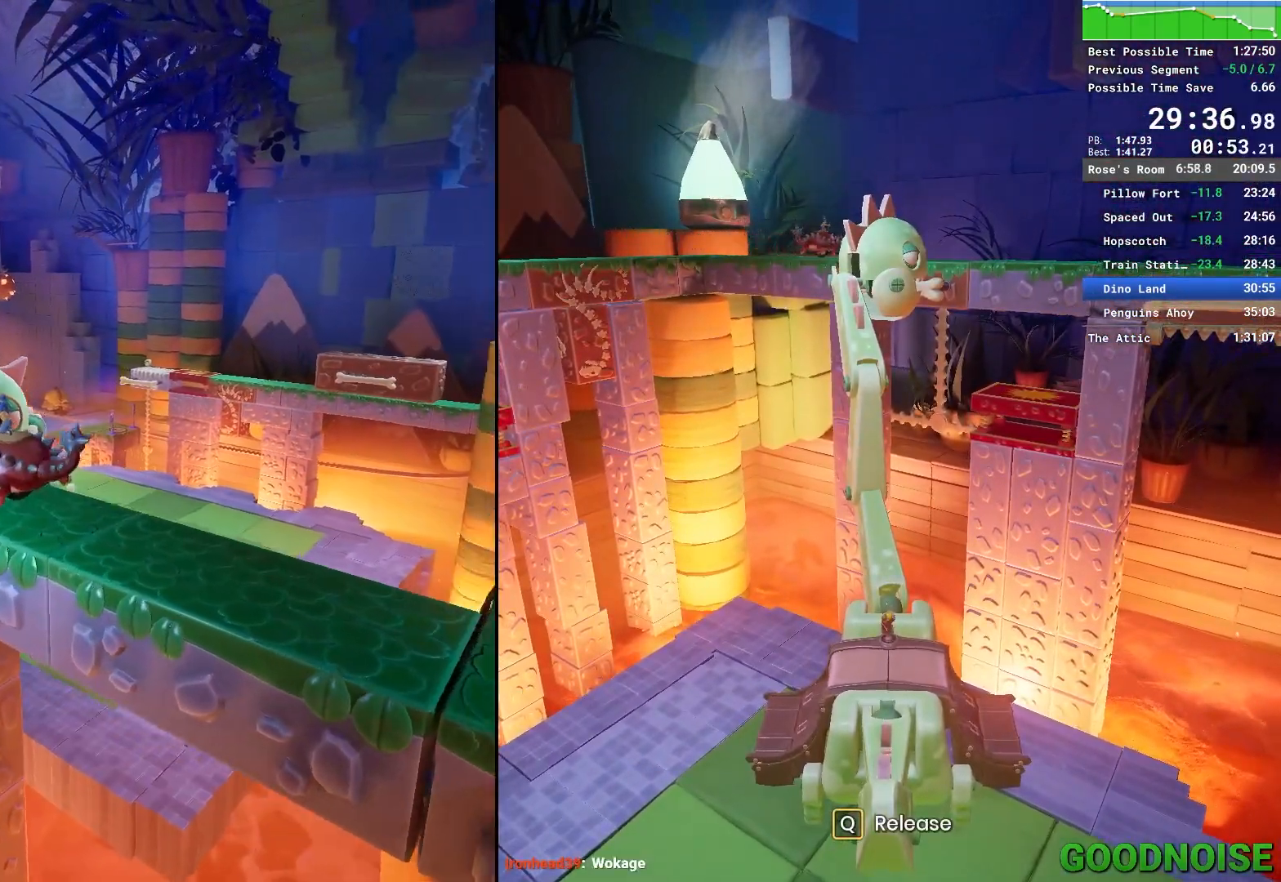
{"keys": ["a", "w"], "mouse": [], "events": []}
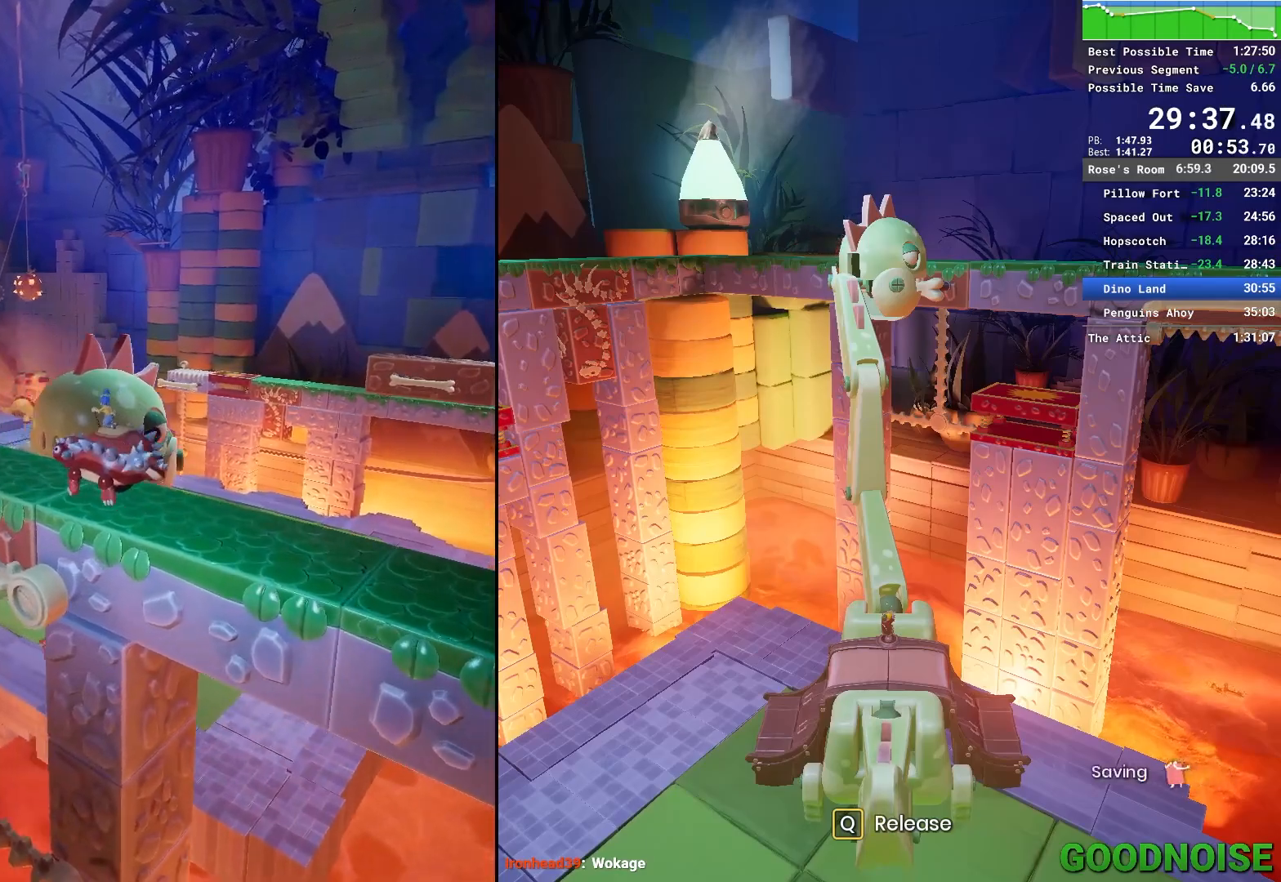
{"keys": ["a", "w"], "mouse": [], "events": []}
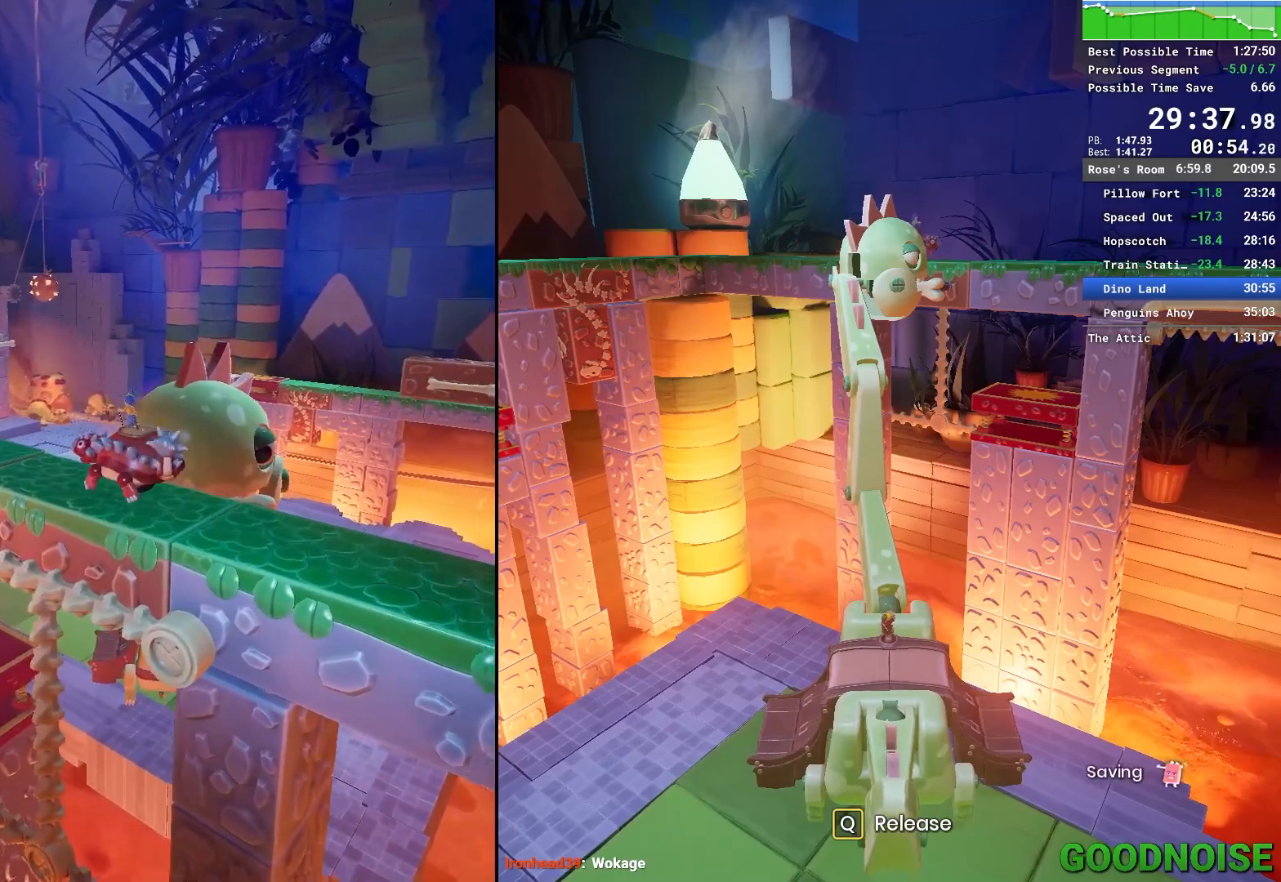
{"keys": ["a", "w"], "mouse": [], "events": []}
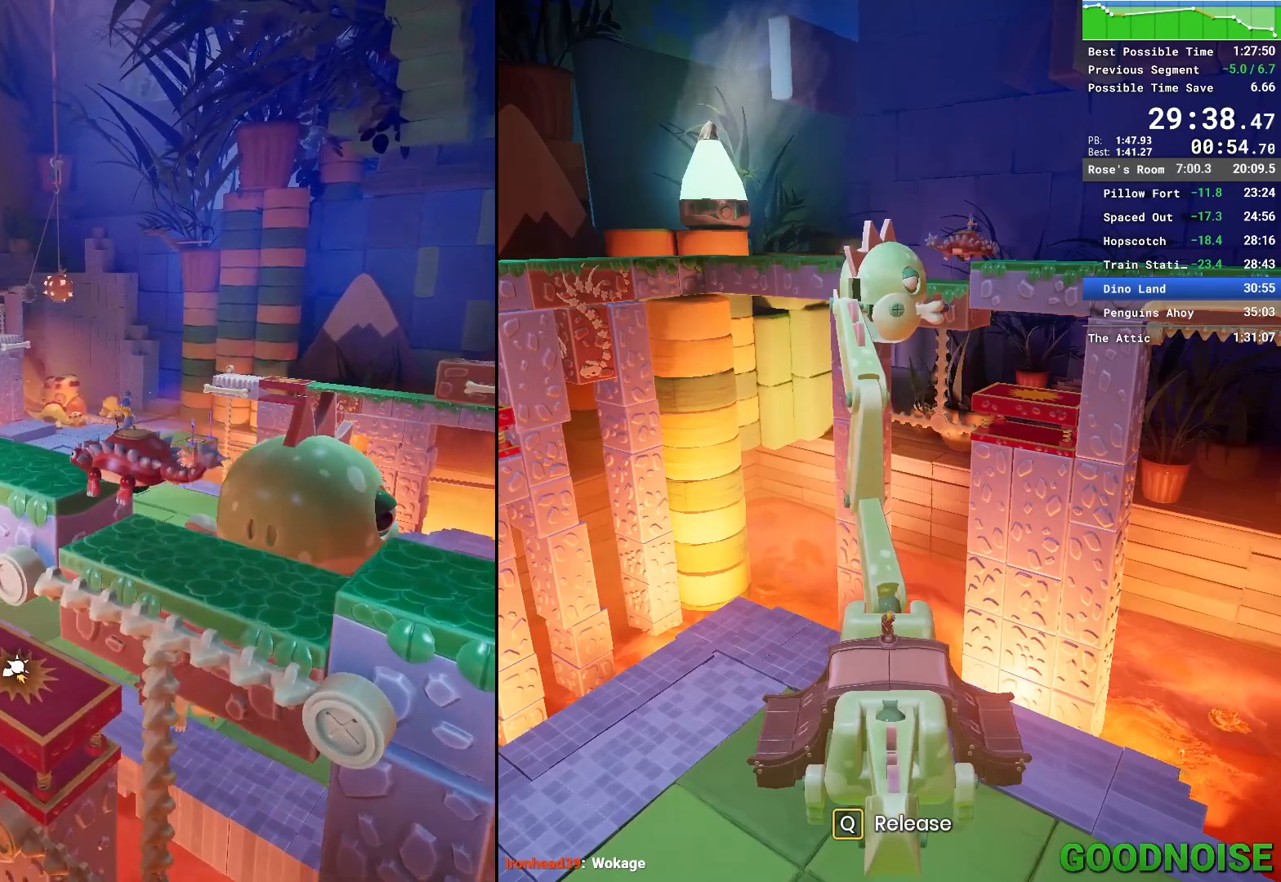
{"keys": ["a", "w"], "mouse": [], "events": []}
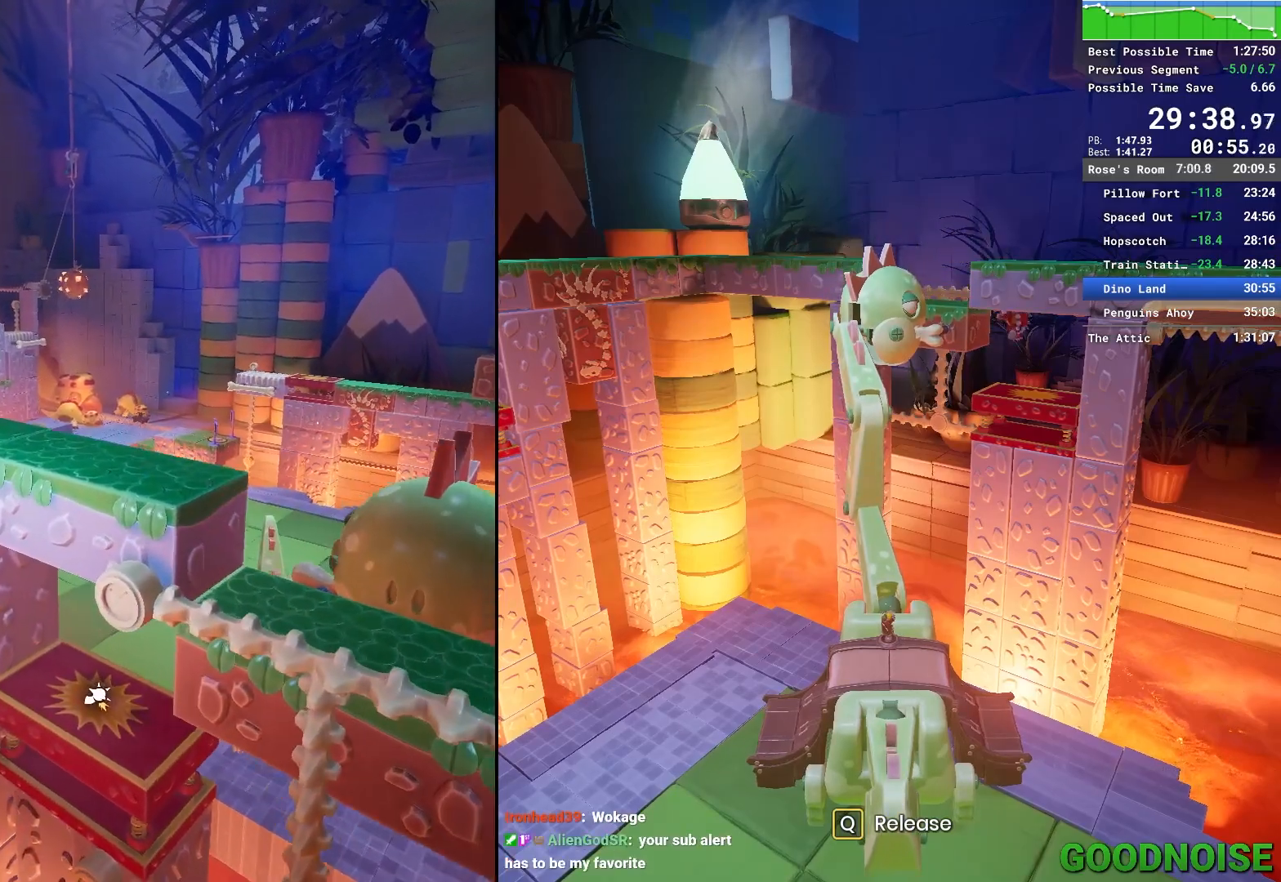
{"keys": [], "mouse": [], "events": [[67, "w", "up"], [117, "a", "up"], [217, "d", "down"], [217, "s", "down"], [400, "s", "up"], [450, "d", "up"]]}
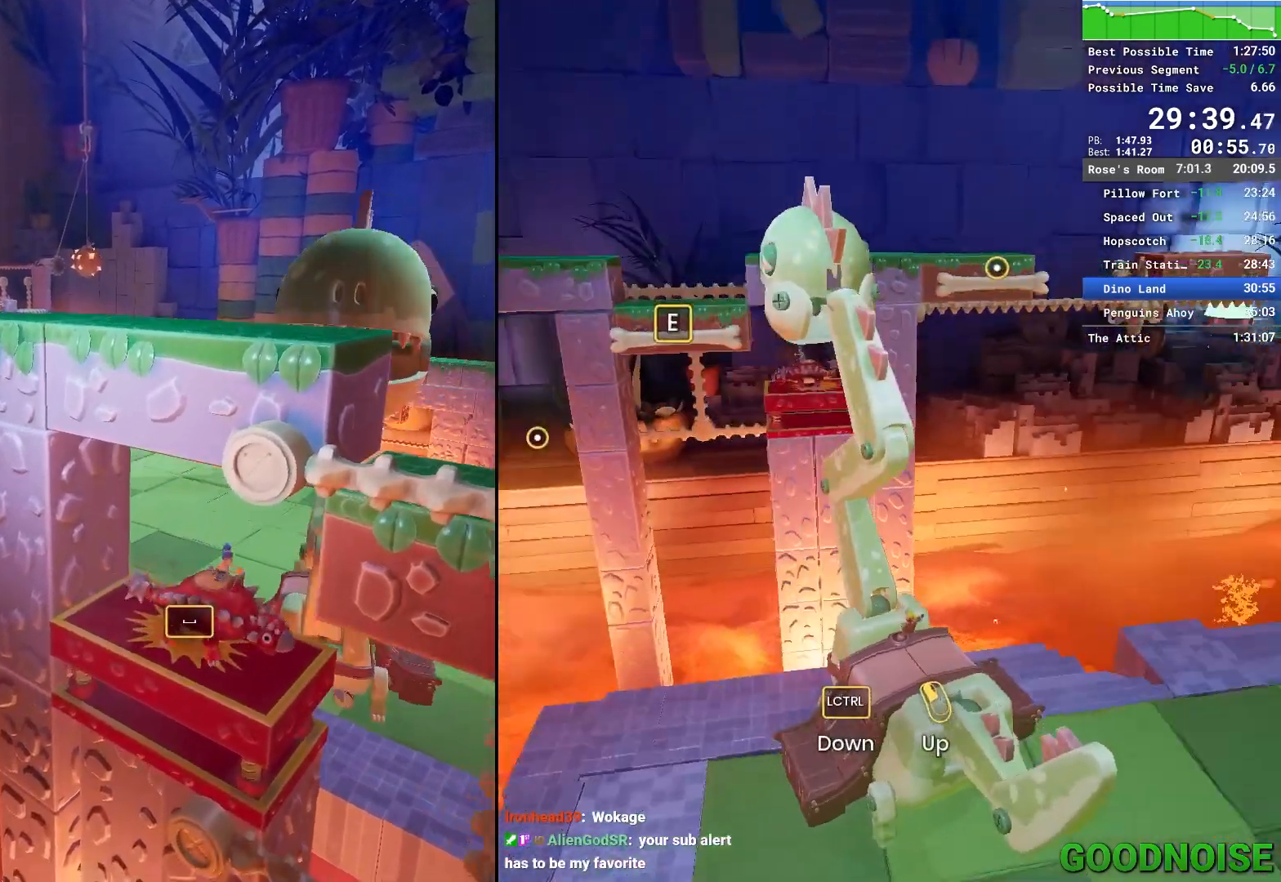
{"keys": [], "mouse": [], "events": []}
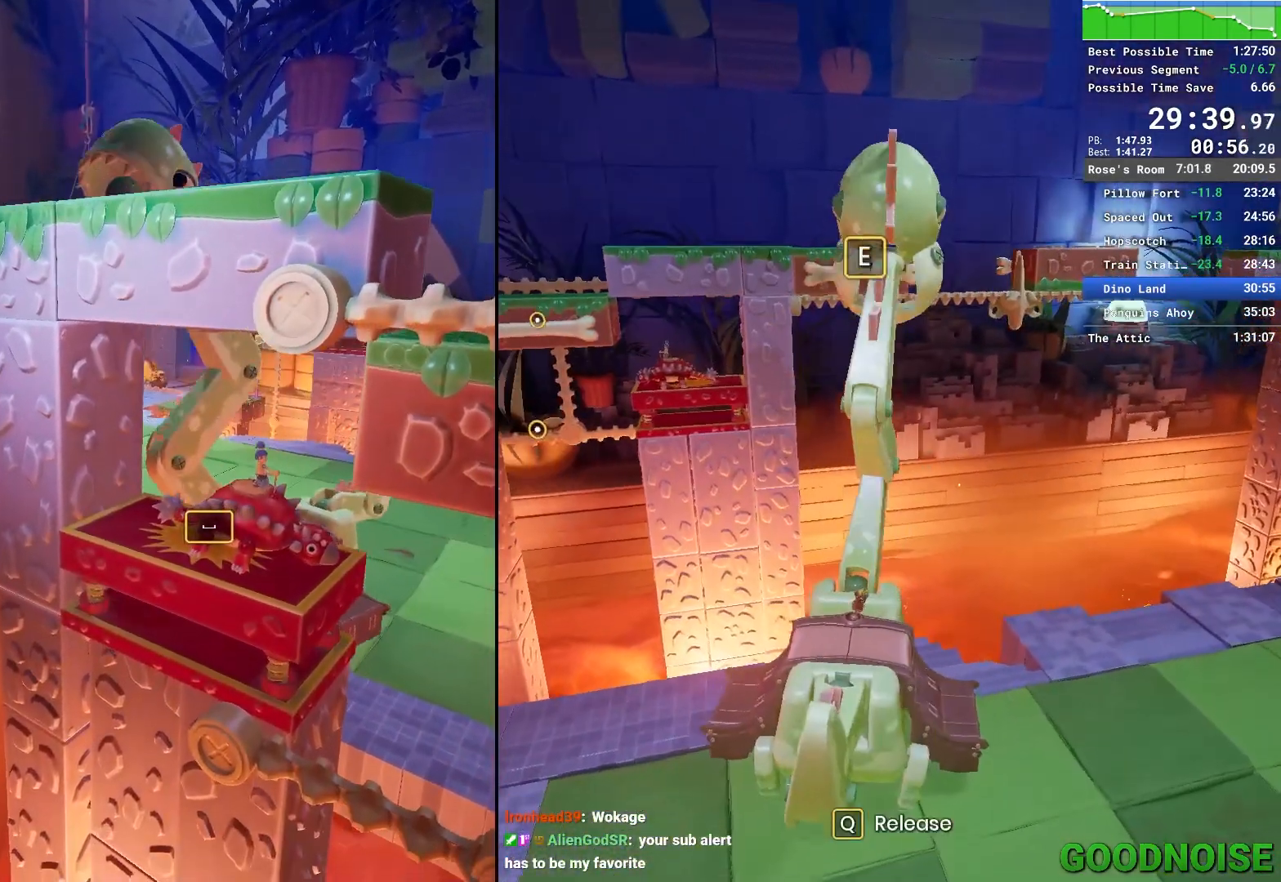
{"keys": ["space"], "mouse": [], "events": [[433, "space", "down"]]}
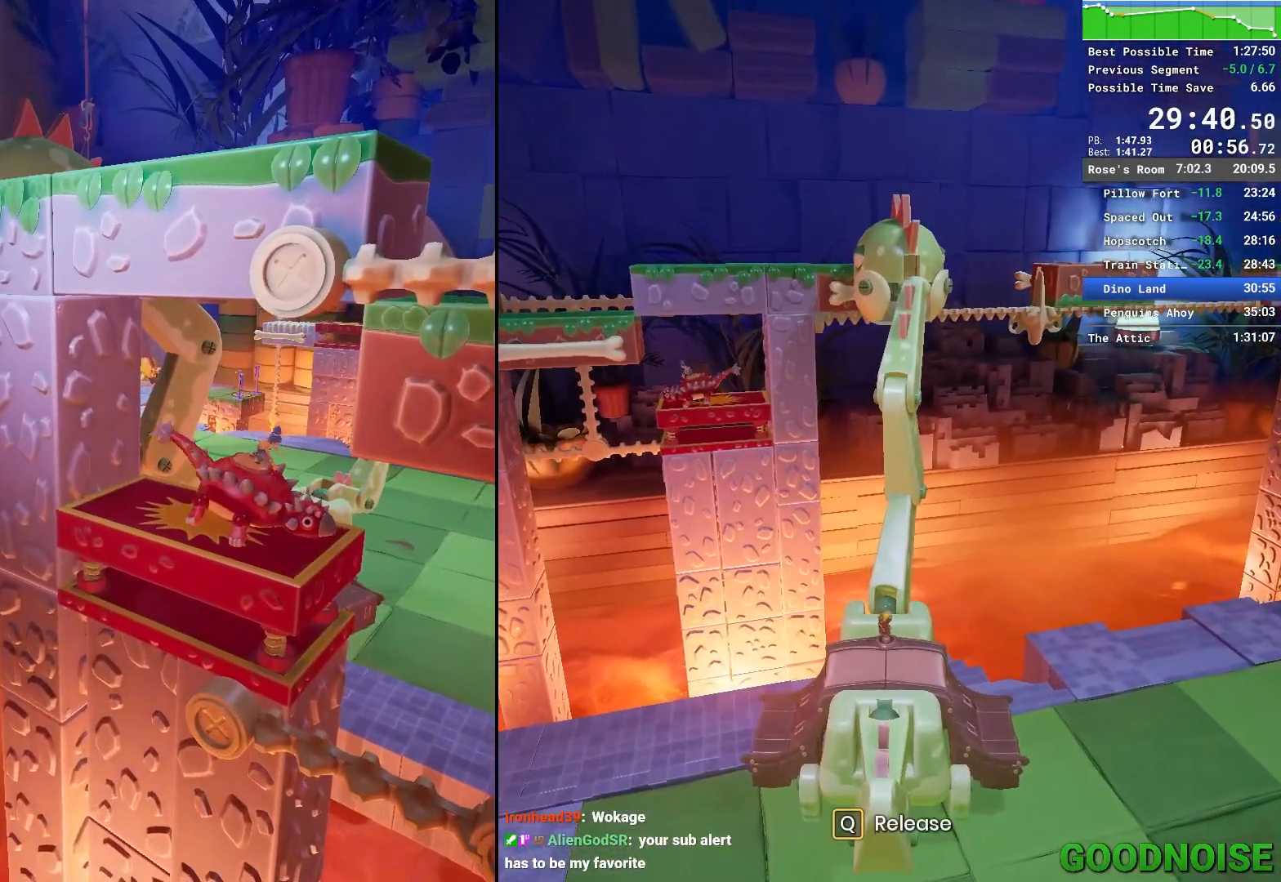
{"keys": ["d", "s"], "mouse": [], "events": [[117, "space", "up"], [167, "d", "down"], [217, "s", "down"]]}